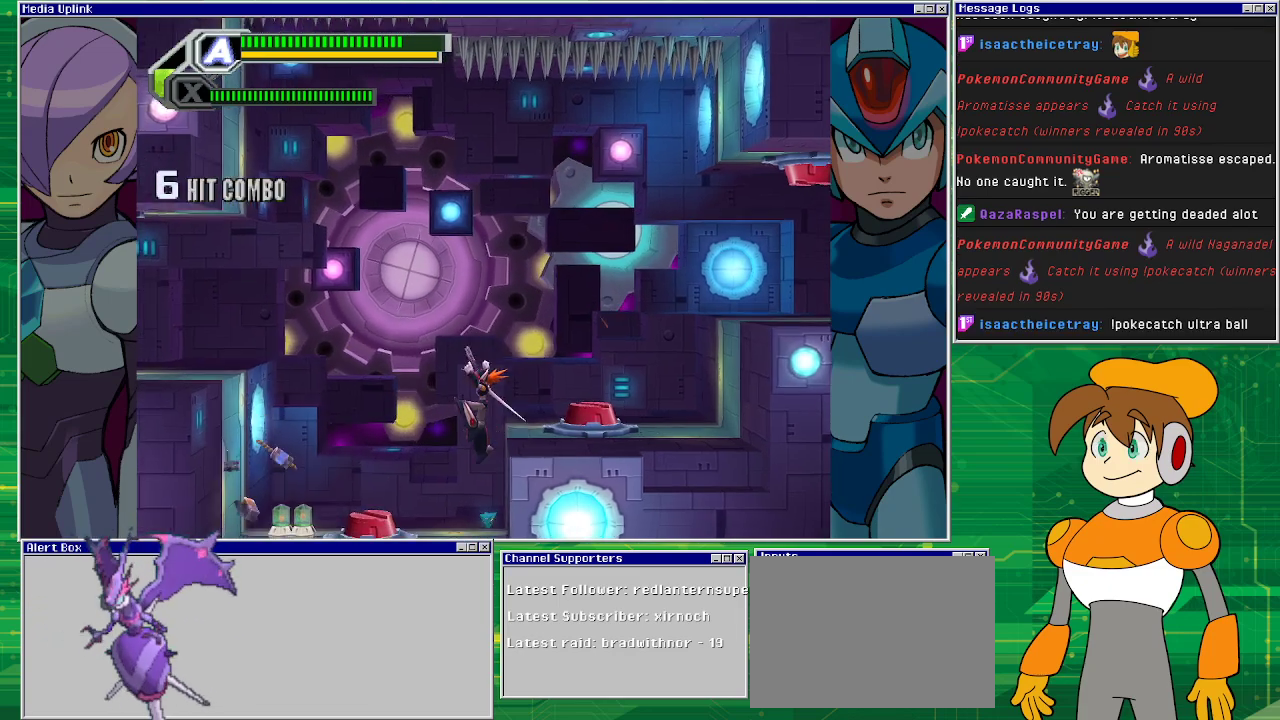
Gameplay with a controller (PlayStation layout); each line is a JSON object with the inputs held at the frame after it. "events" lists button and stick changes between this image and that frame as [ms after this image, input, new state], when the widget could be followed in between. Not read: L2 L3 R2 R3 right_stick.
{"buttons": [], "left_stick": "center", "events": [[100, "left_stick", "left"], [333, "left_stick", "center"]]}
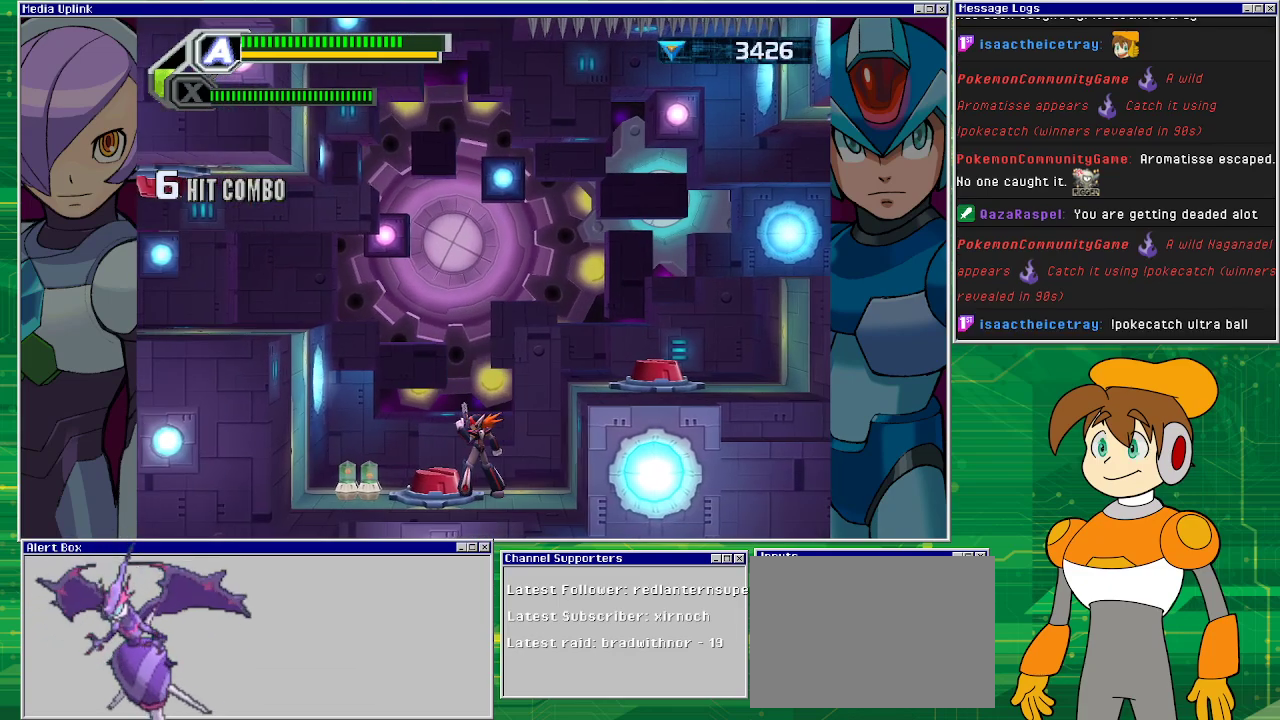
{"buttons": [], "left_stick": "center", "events": [[67, "CROSS", "down"], [133, "left_stick", "left"], [267, "CROSS", "up"], [500, "left_stick", "center"]]}
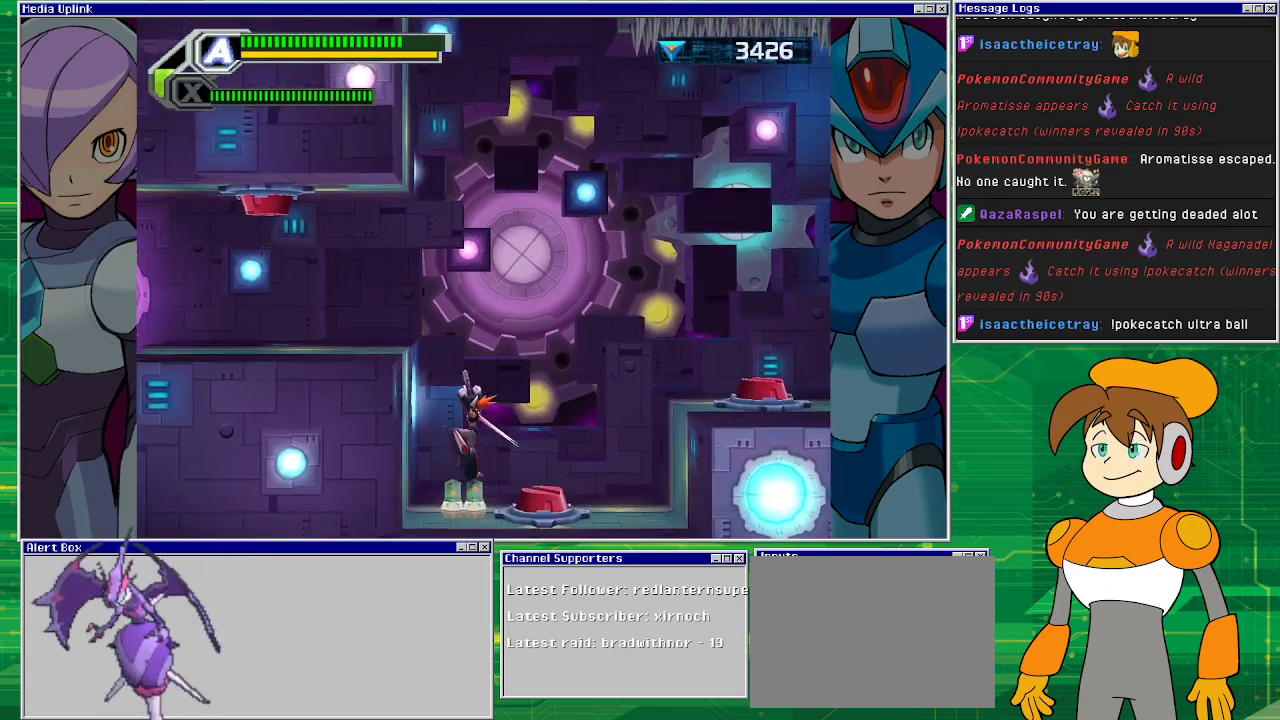
{"buttons": [], "left_stick": "center", "events": []}
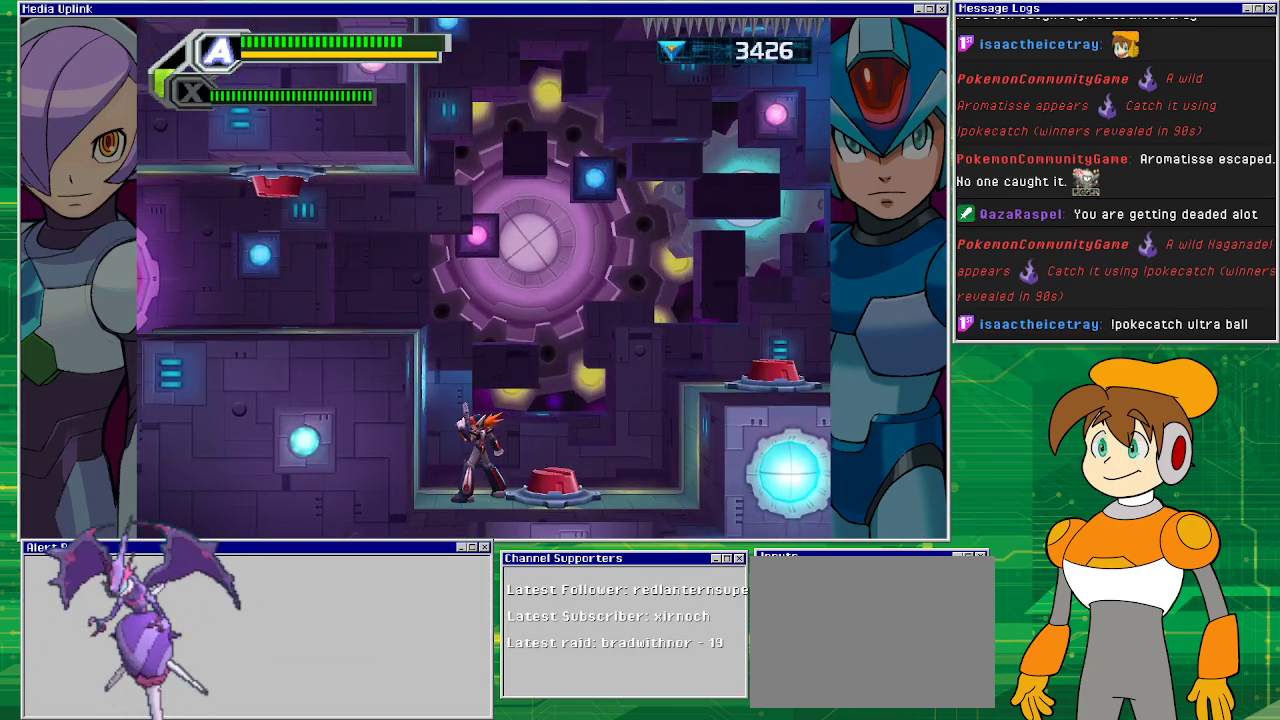
{"buttons": ["CROSS"], "left_stick": "left", "events": [[267, "CROSS", "down"], [467, "left_stick", "left"]]}
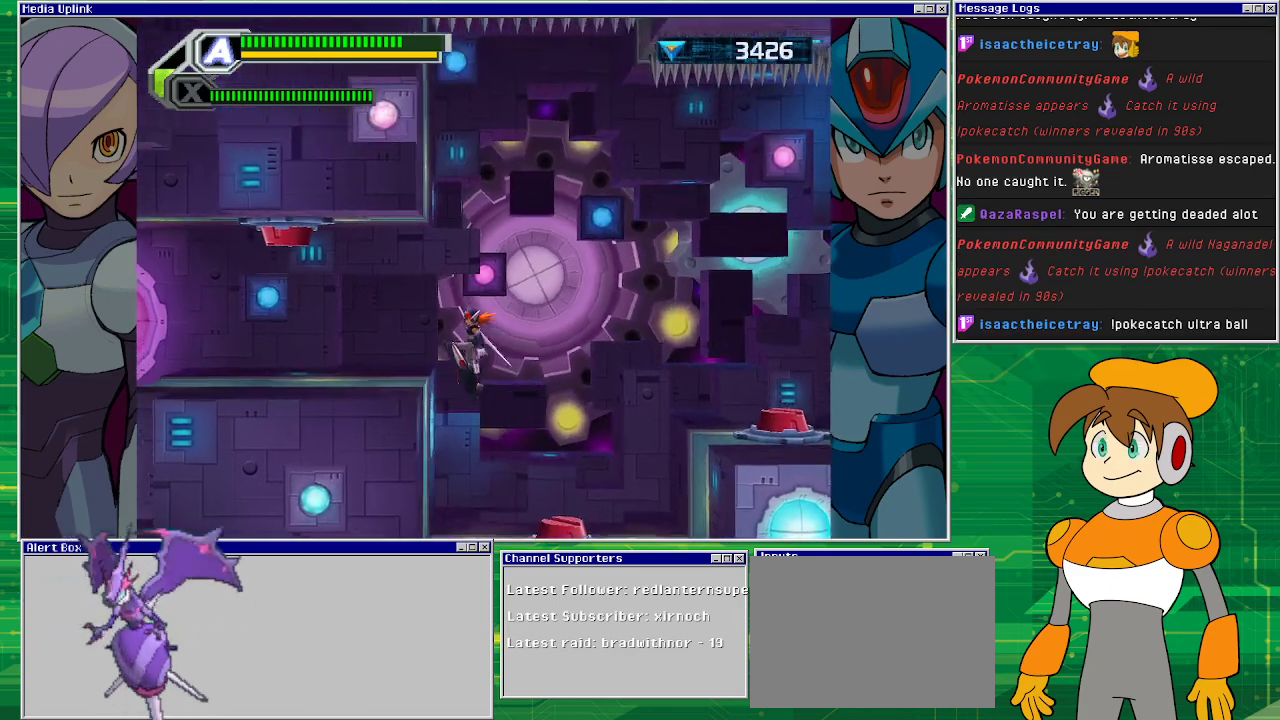
{"buttons": [], "left_stick": "left", "events": [[133, "CROSS", "up"], [300, "CROSS", "down"], [433, "CROSS", "up"]]}
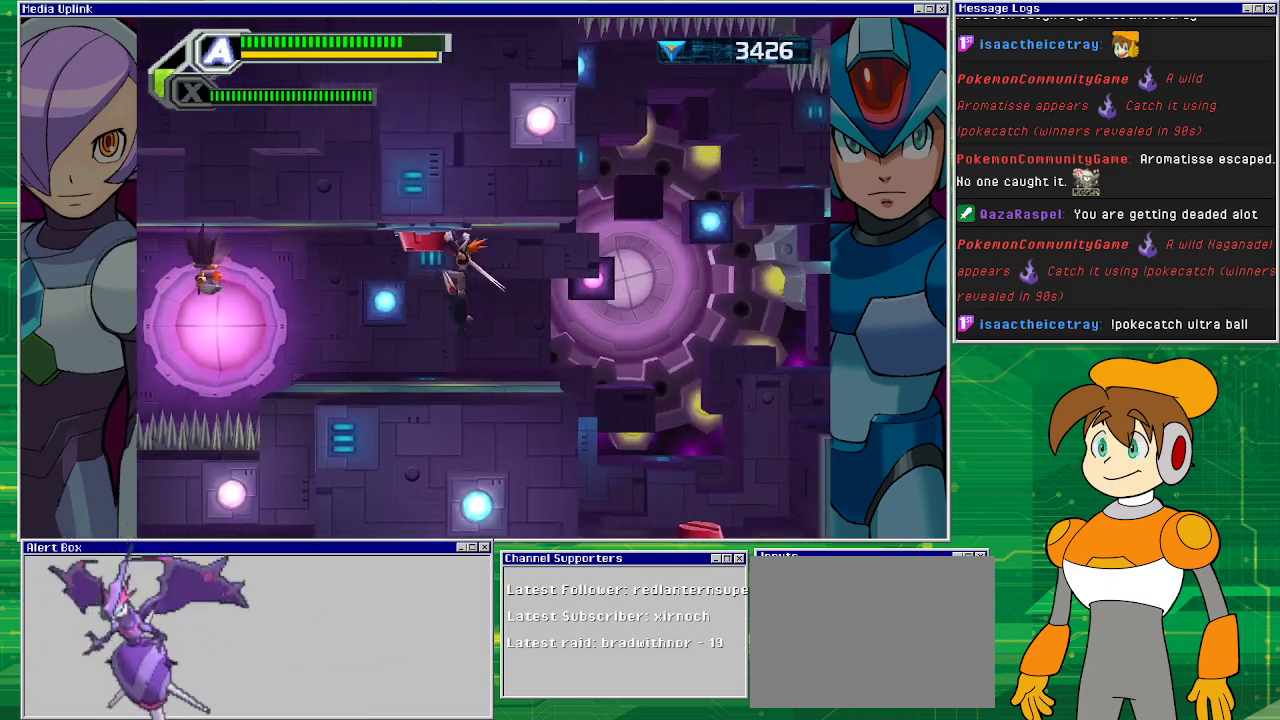
{"buttons": [], "left_stick": "center", "events": [[100, "left_stick", "center"]]}
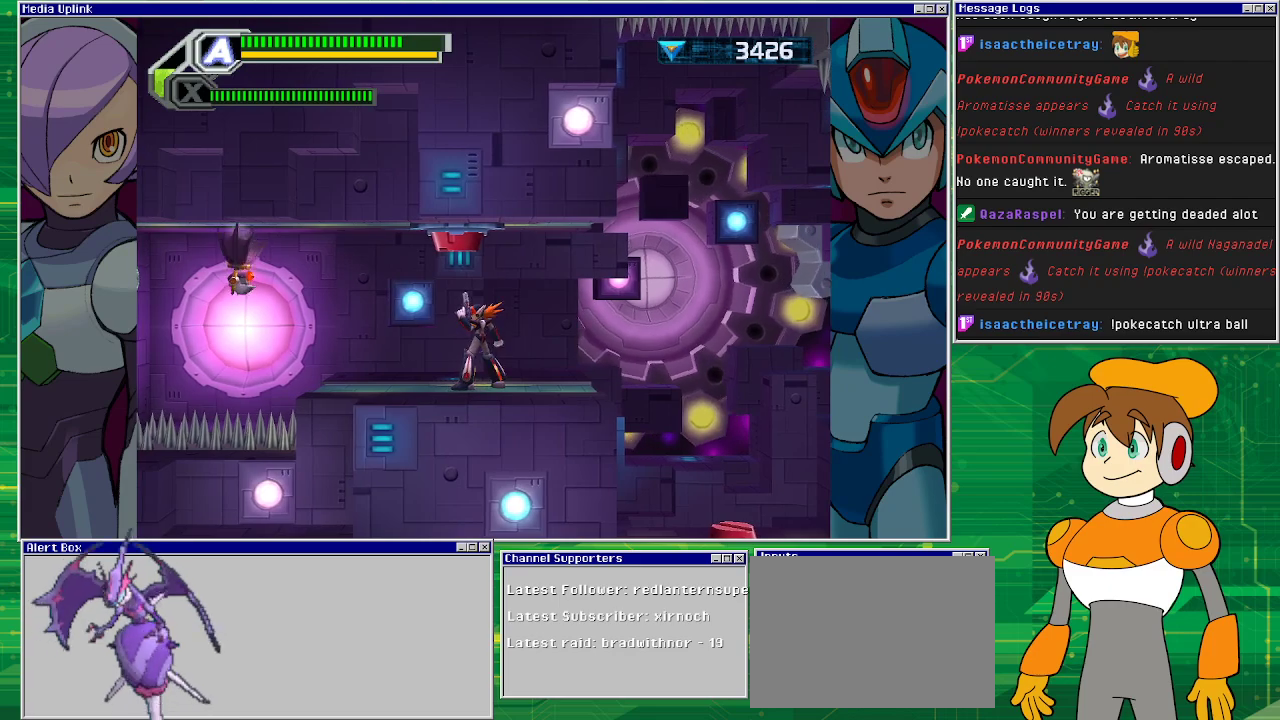
{"buttons": [], "left_stick": "center", "events": [[33, "left_stick", "left"], [333, "left_stick", "center"]]}
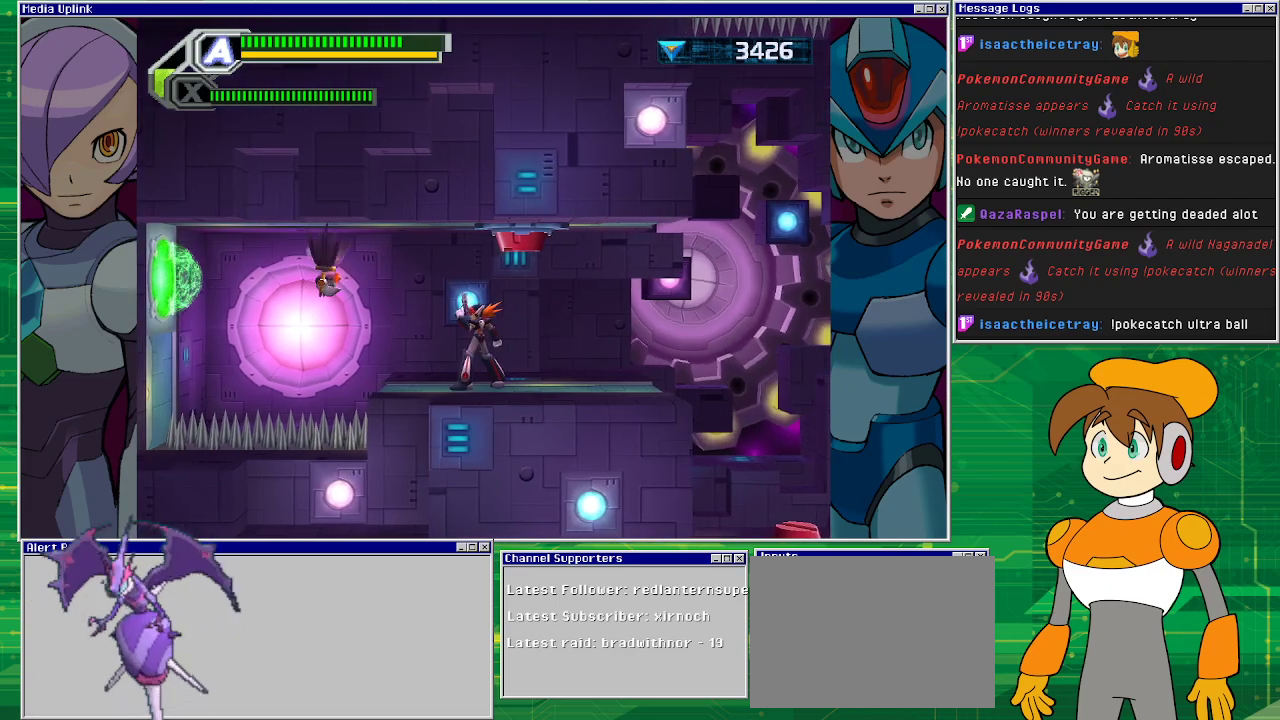
{"buttons": ["TRIANGLE"], "left_stick": "up-left", "events": [[300, "TRIANGLE", "down"], [400, "left_stick", "up-left"]]}
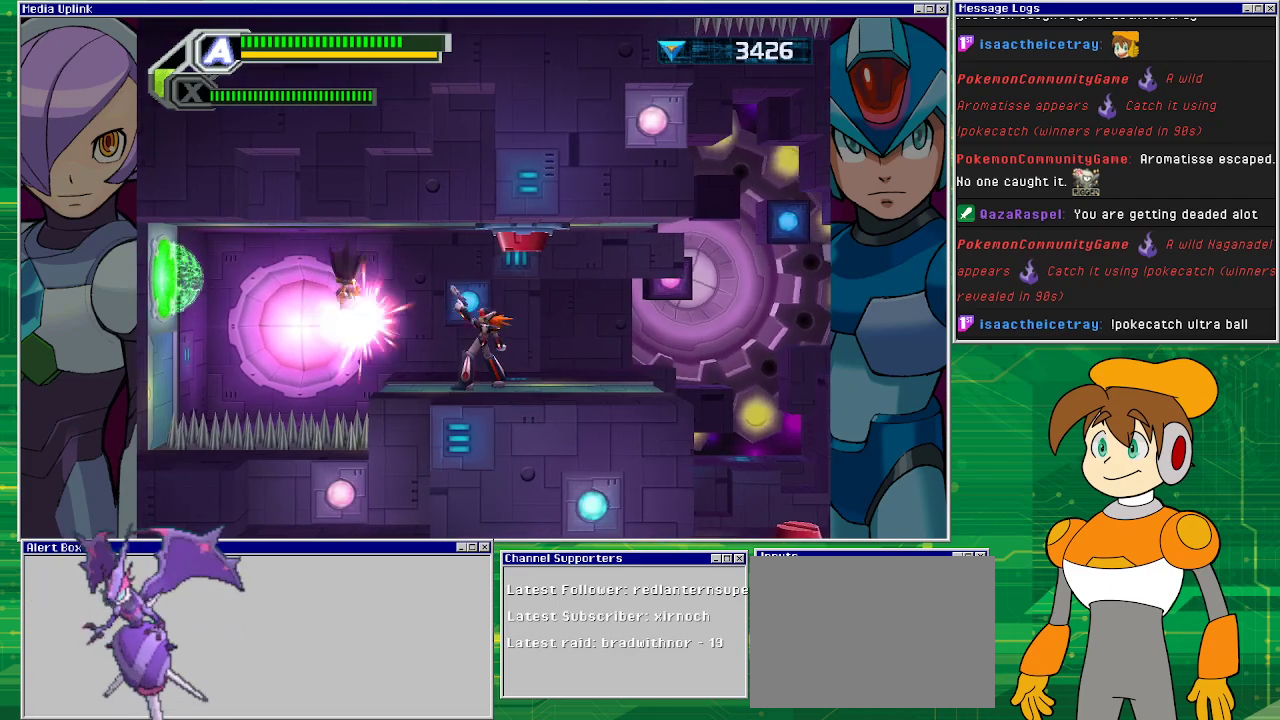
{"buttons": ["TRIANGLE"], "left_stick": "center", "events": [[33, "left_stick", "left"], [167, "left_stick", "center"]]}
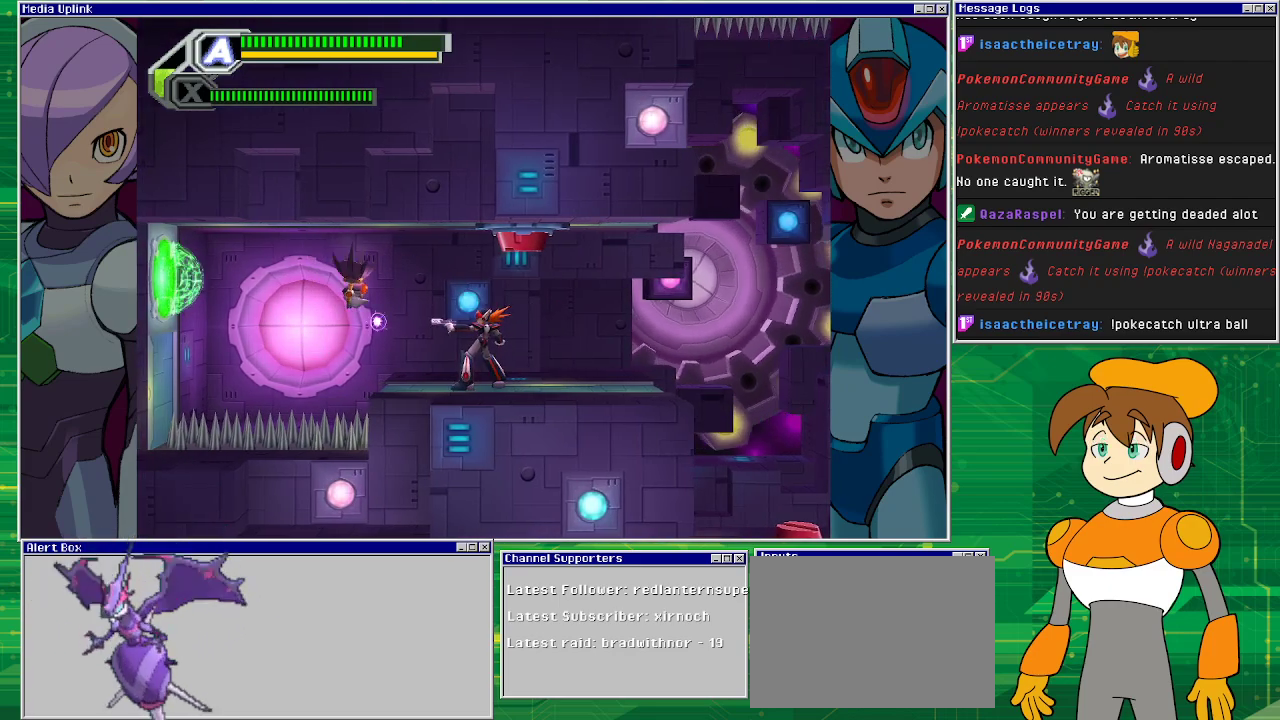
{"buttons": ["TRIANGLE"], "left_stick": "center", "events": [[233, "left_stick", "up-left"], [433, "left_stick", "center"]]}
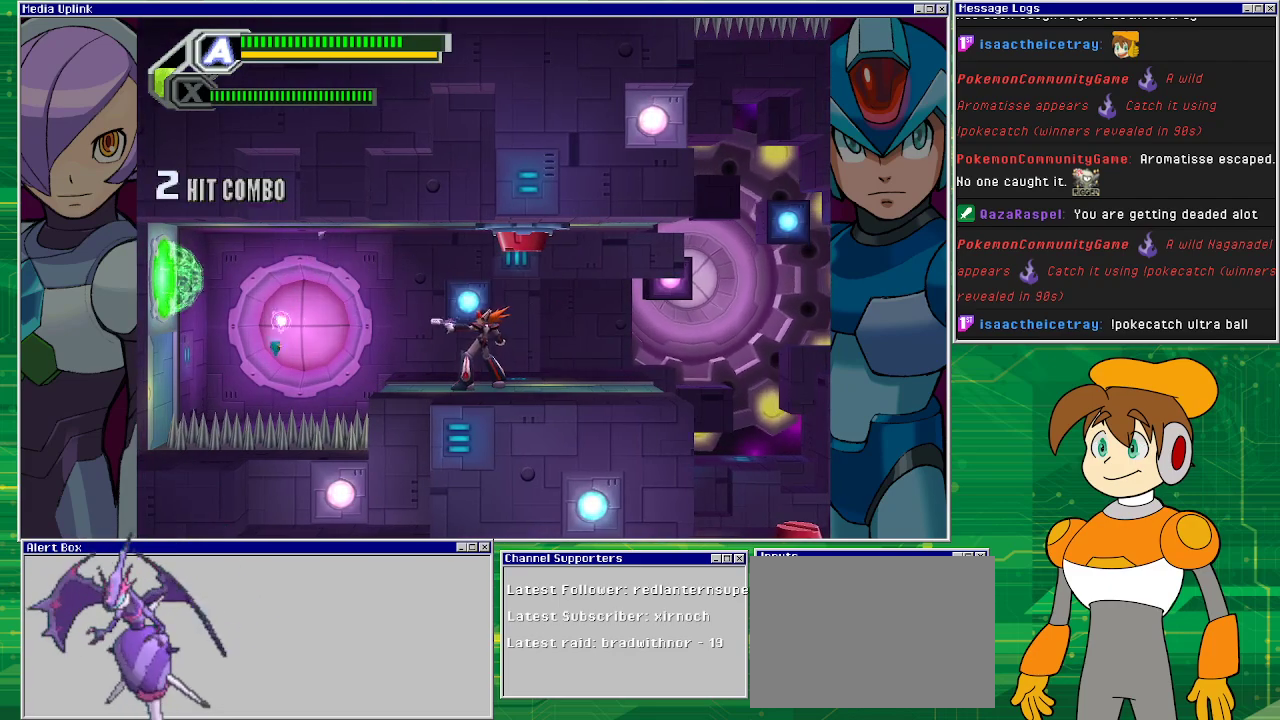
{"buttons": ["CROSS"], "left_stick": "right", "events": [[33, "TRIANGLE", "up"], [400, "left_stick", "right"], [500, "CROSS", "down"]]}
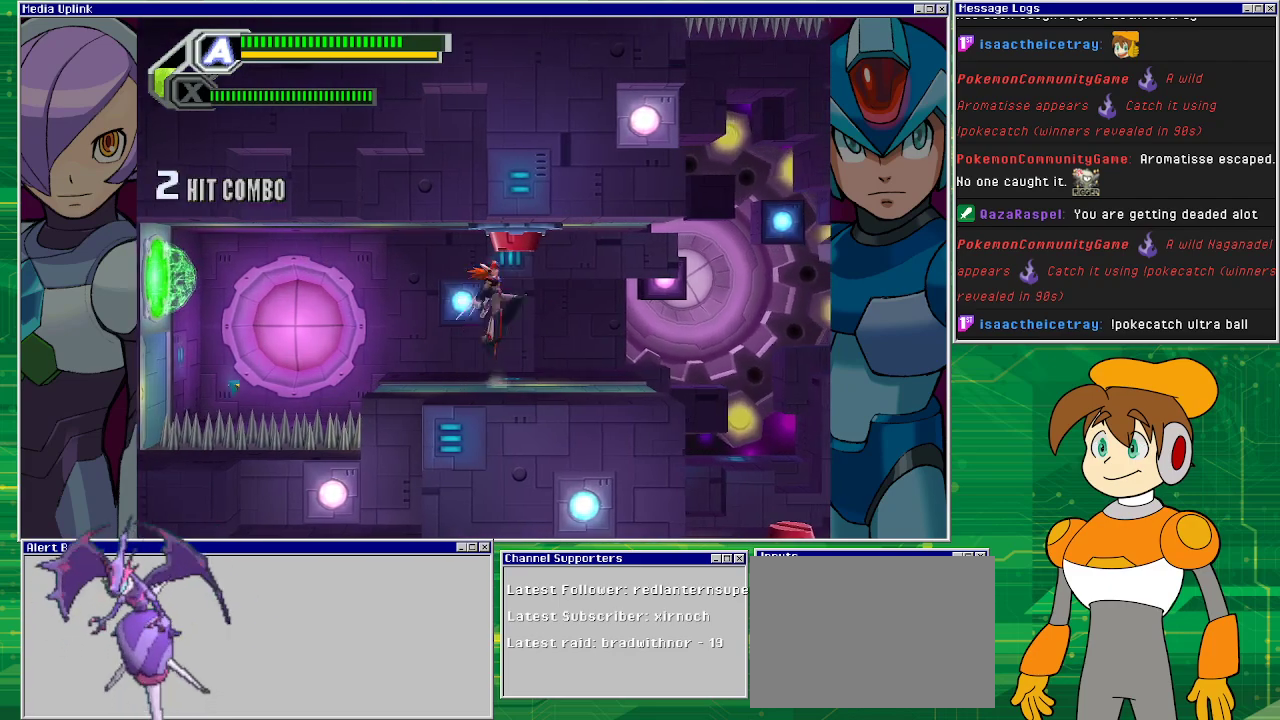
{"buttons": [], "left_stick": "center", "events": [[67, "left_stick", "up"], [133, "left_stick", "center"], [200, "CROSS", "up"]]}
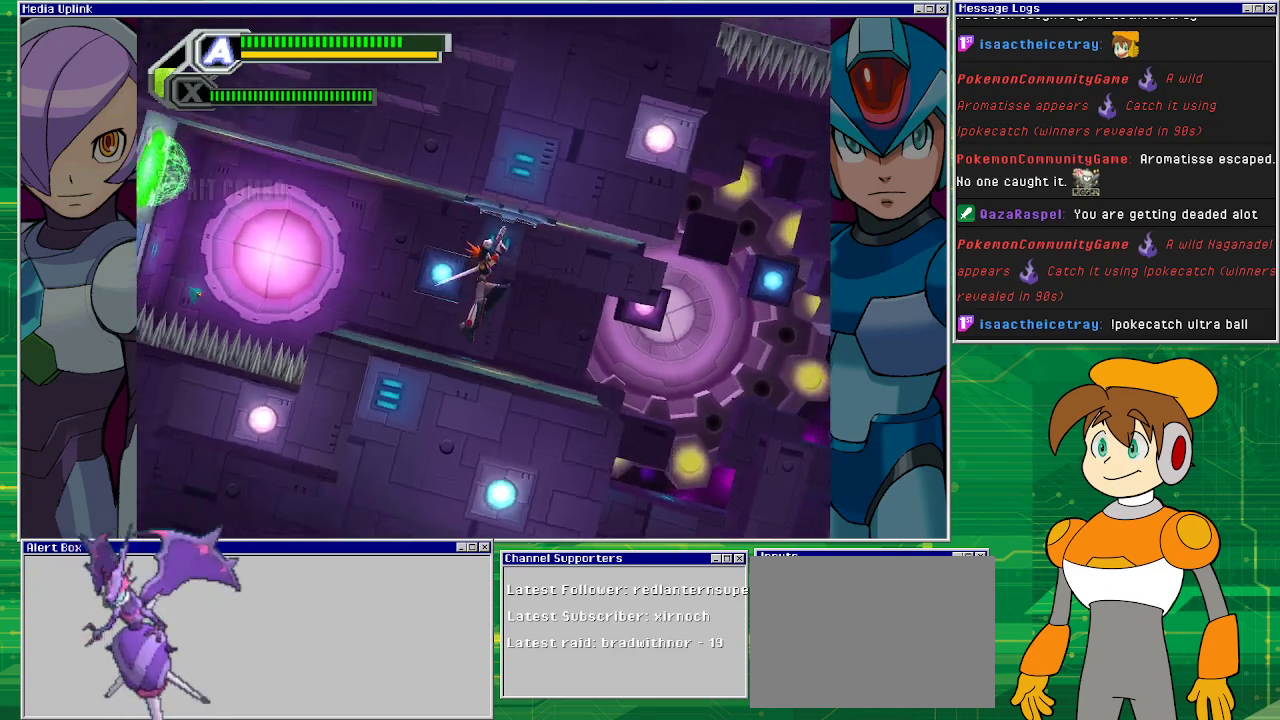
{"buttons": [], "left_stick": "right", "events": [[433, "left_stick", "right"]]}
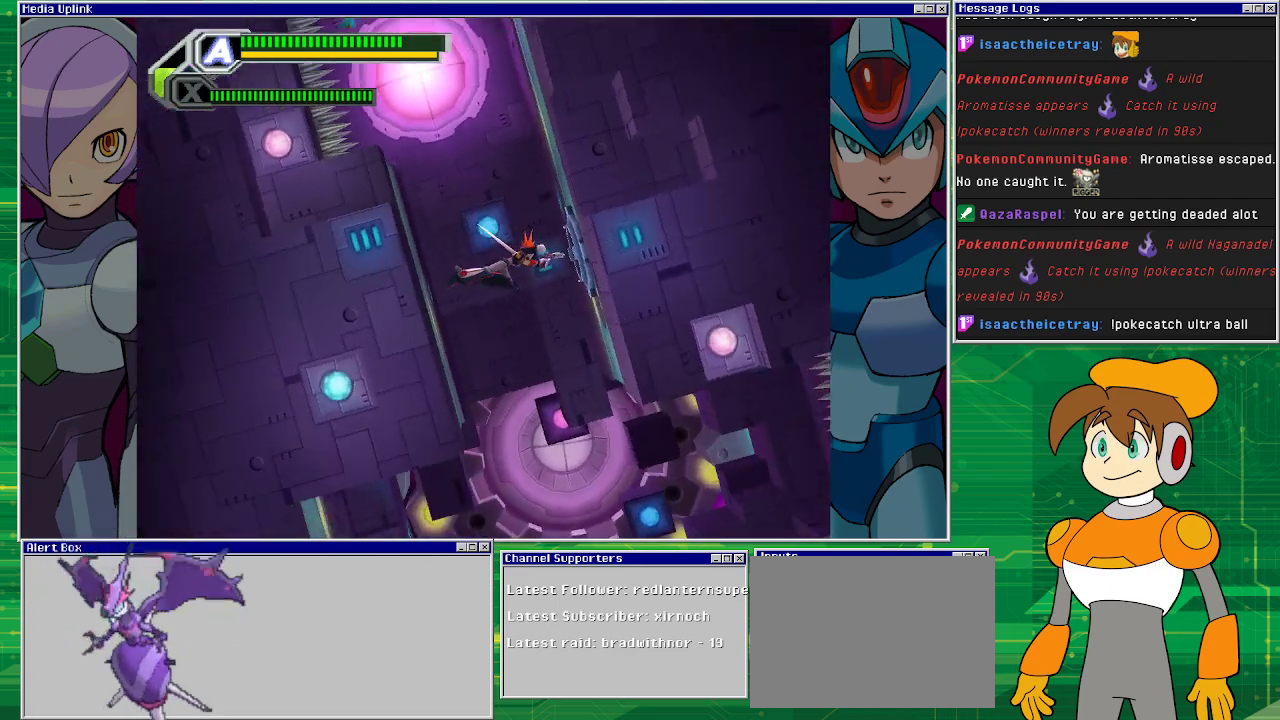
{"buttons": [], "left_stick": "right", "events": []}
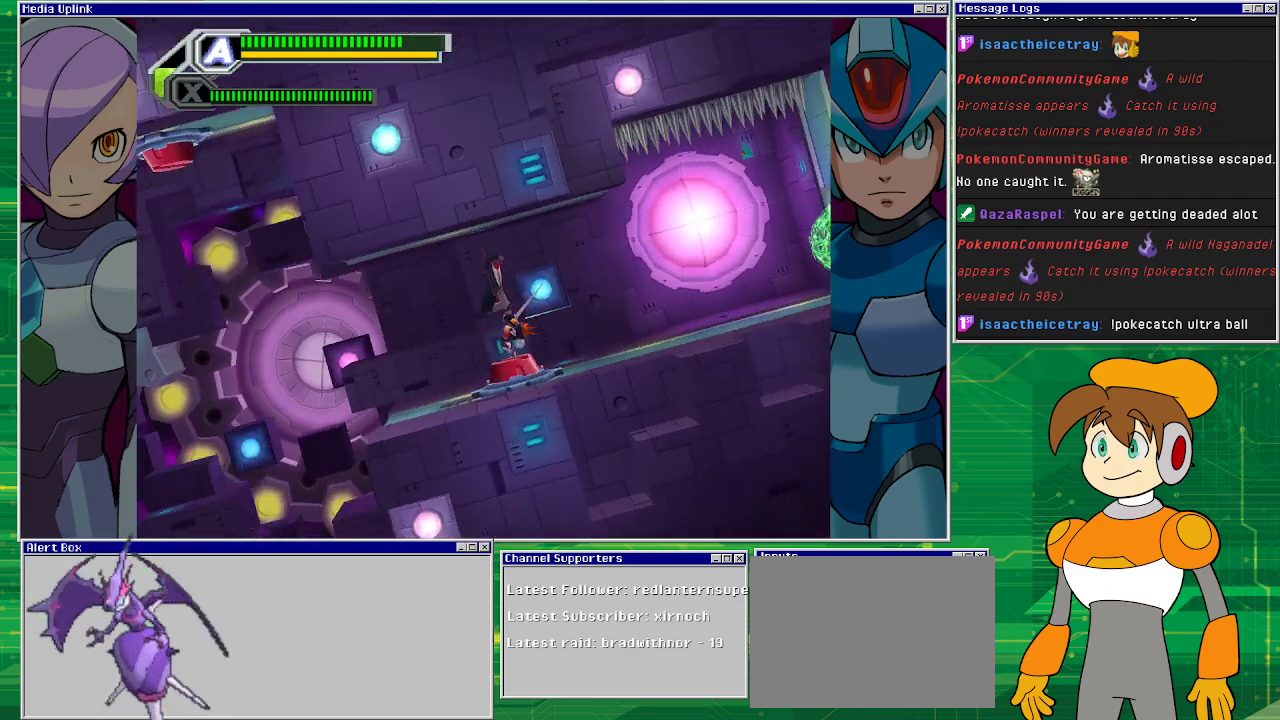
{"buttons": [], "left_stick": "right", "events": []}
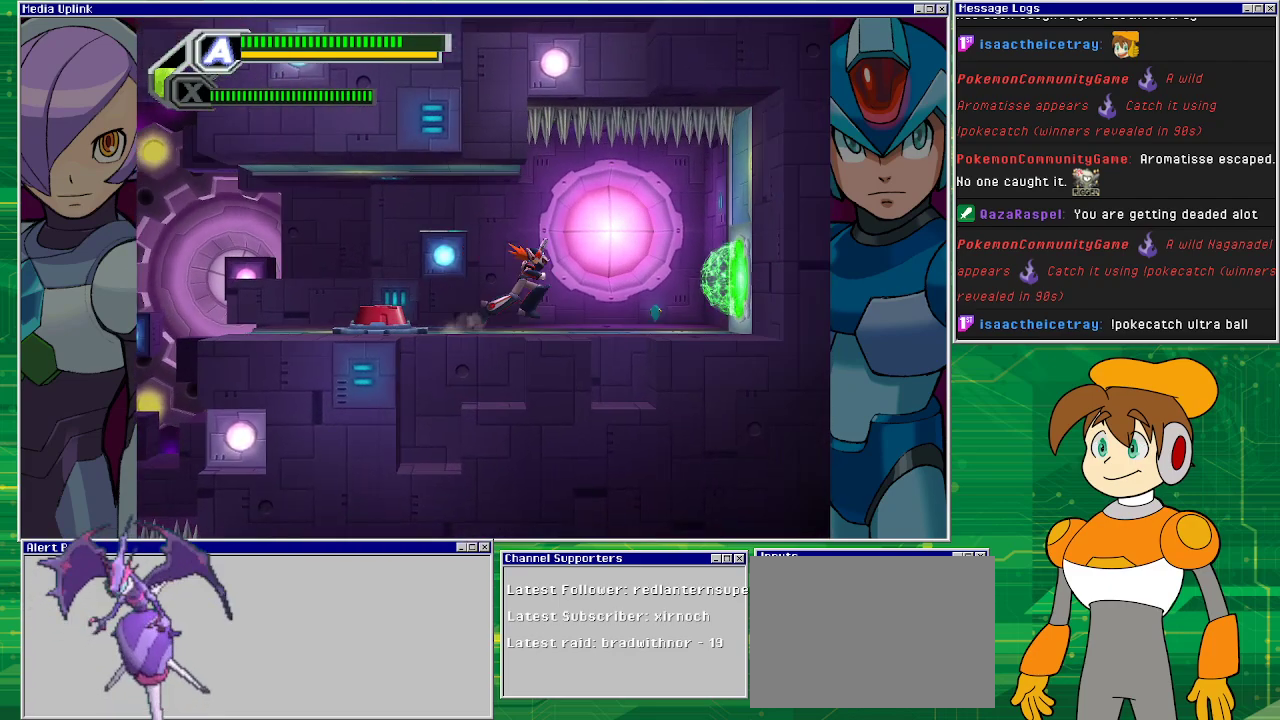
{"buttons": [], "left_stick": "right", "events": []}
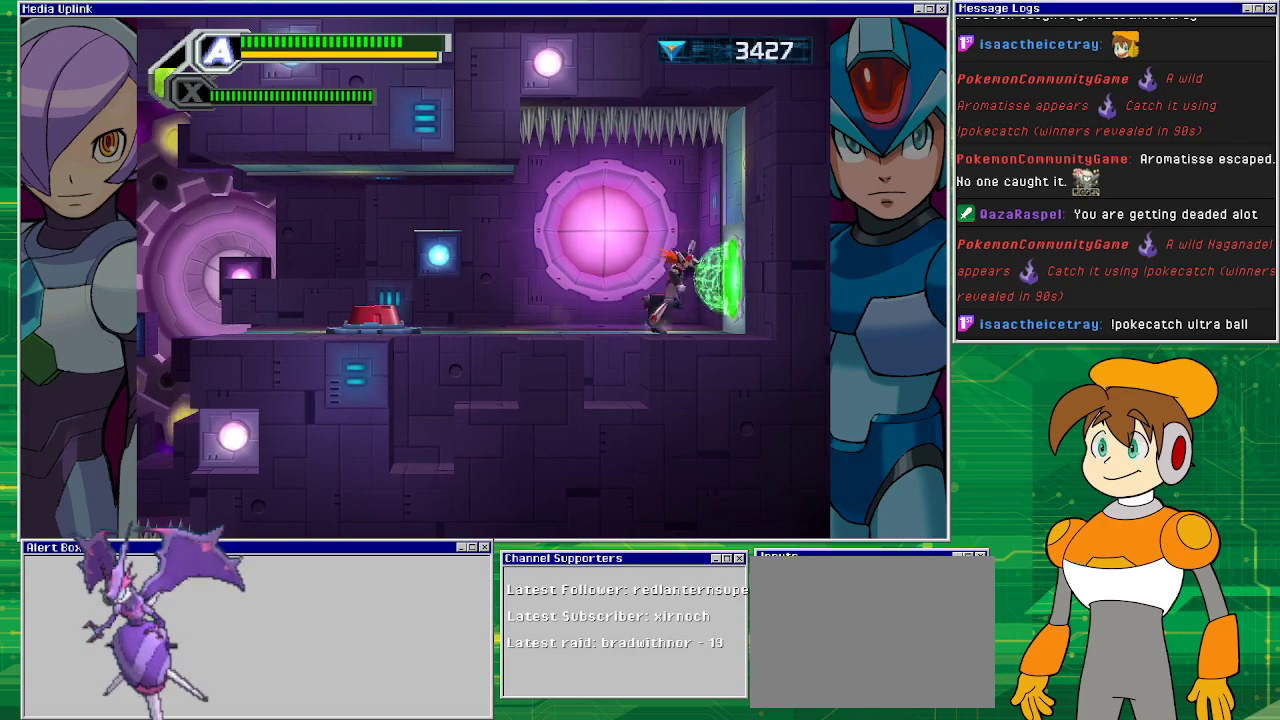
{"buttons": [], "left_stick": "center", "events": [[467, "left_stick", "center"]]}
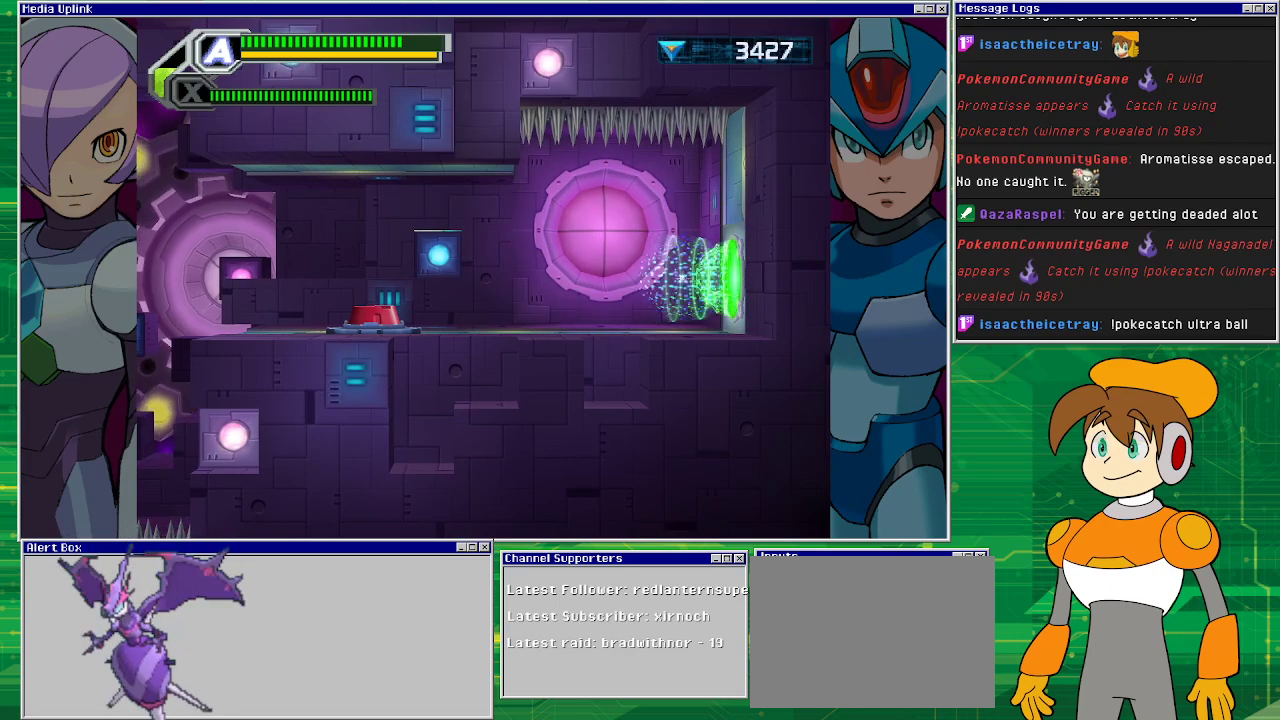
{"buttons": [], "left_stick": "center", "events": []}
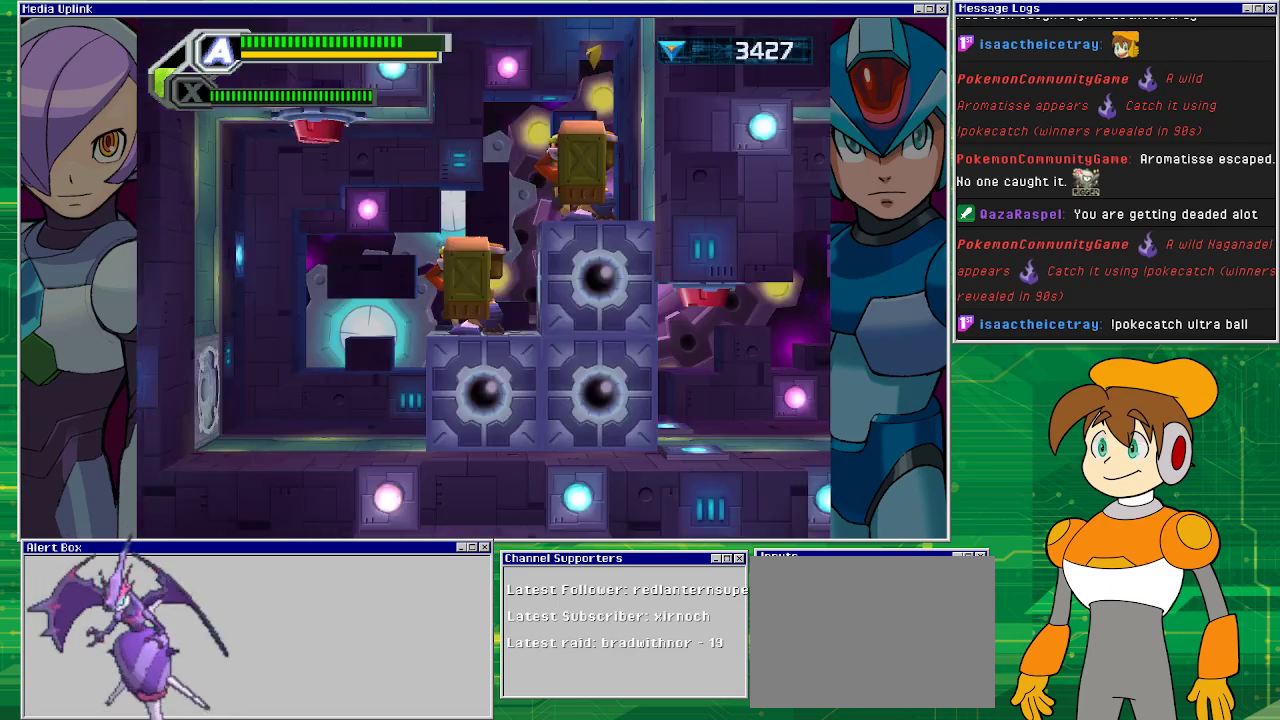
{"buttons": [], "left_stick": "center", "events": []}
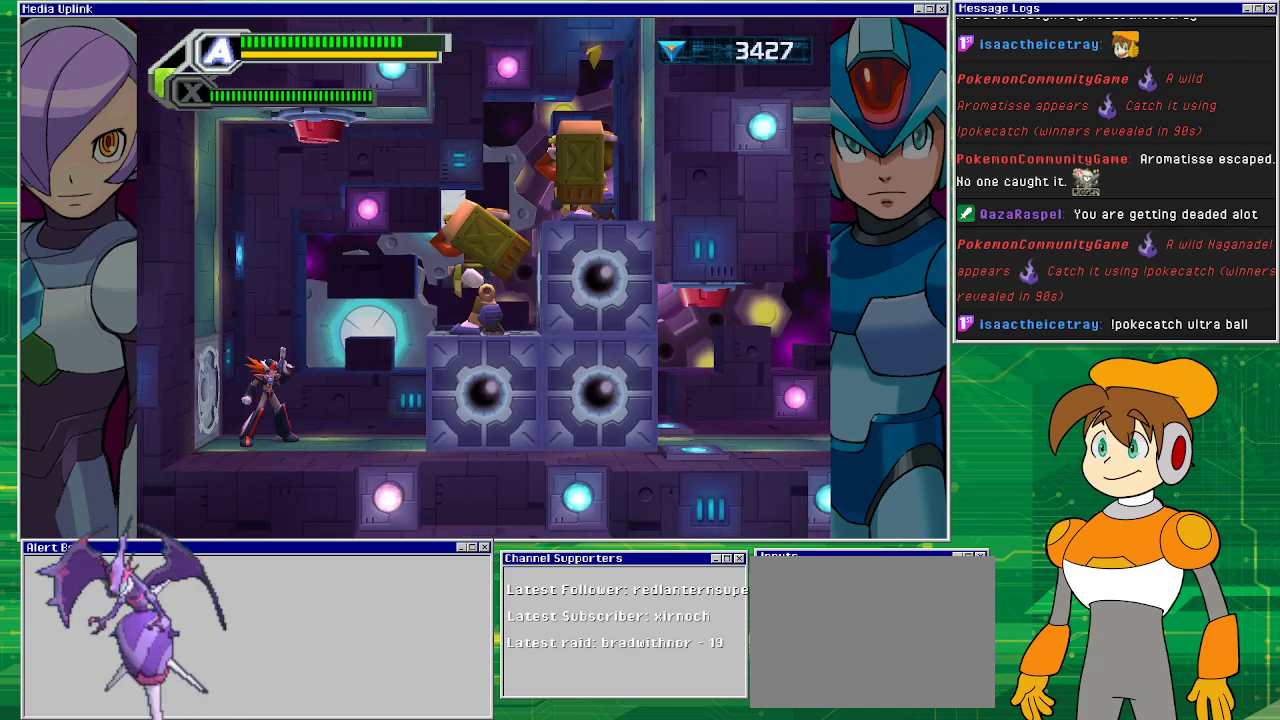
{"buttons": [], "left_stick": "center", "events": []}
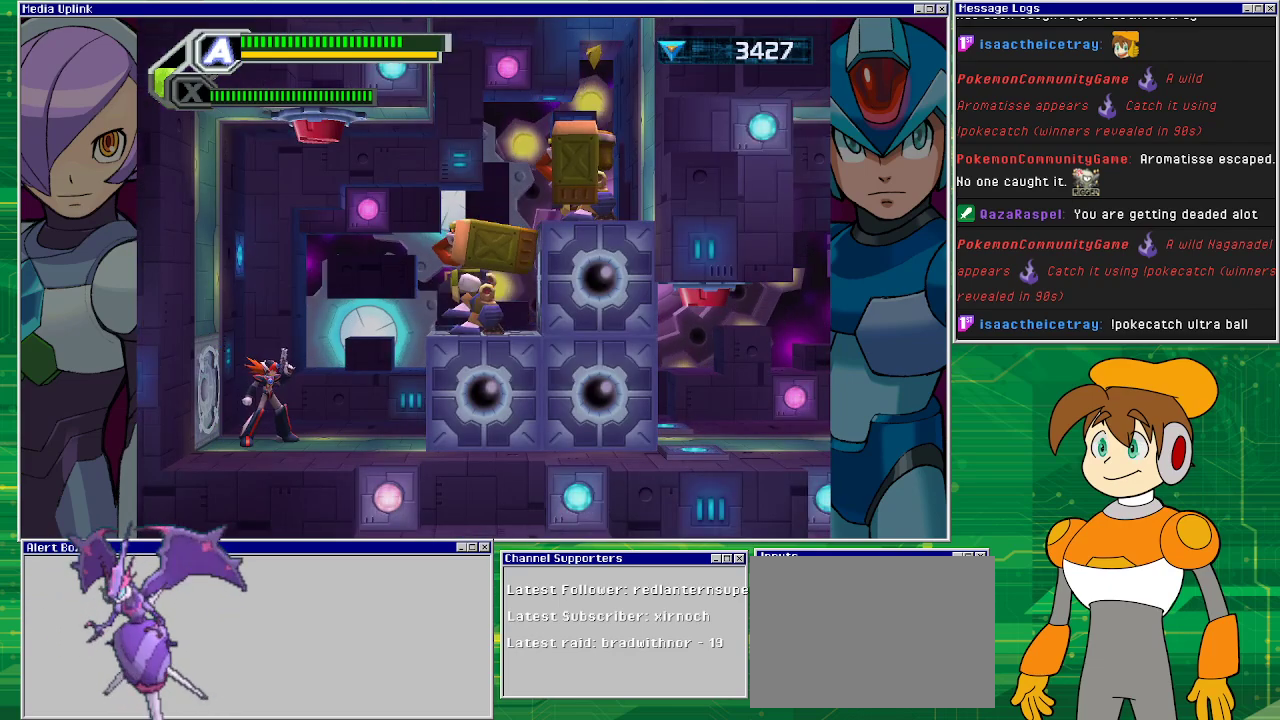
{"buttons": ["SQUARE"], "left_stick": "up-right", "events": [[400, "SQUARE", "down"], [400, "left_stick", "right"], [467, "left_stick", "up-right"]]}
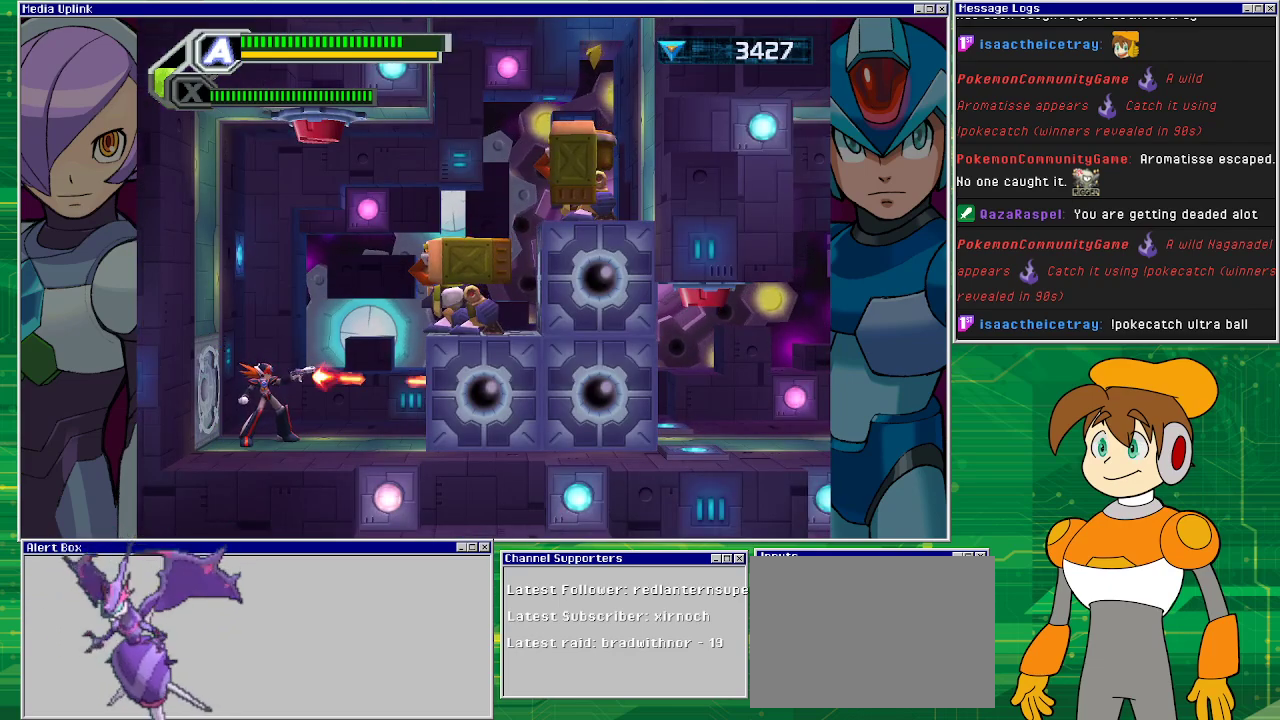
{"buttons": ["SQUARE"], "left_stick": "up-right", "events": []}
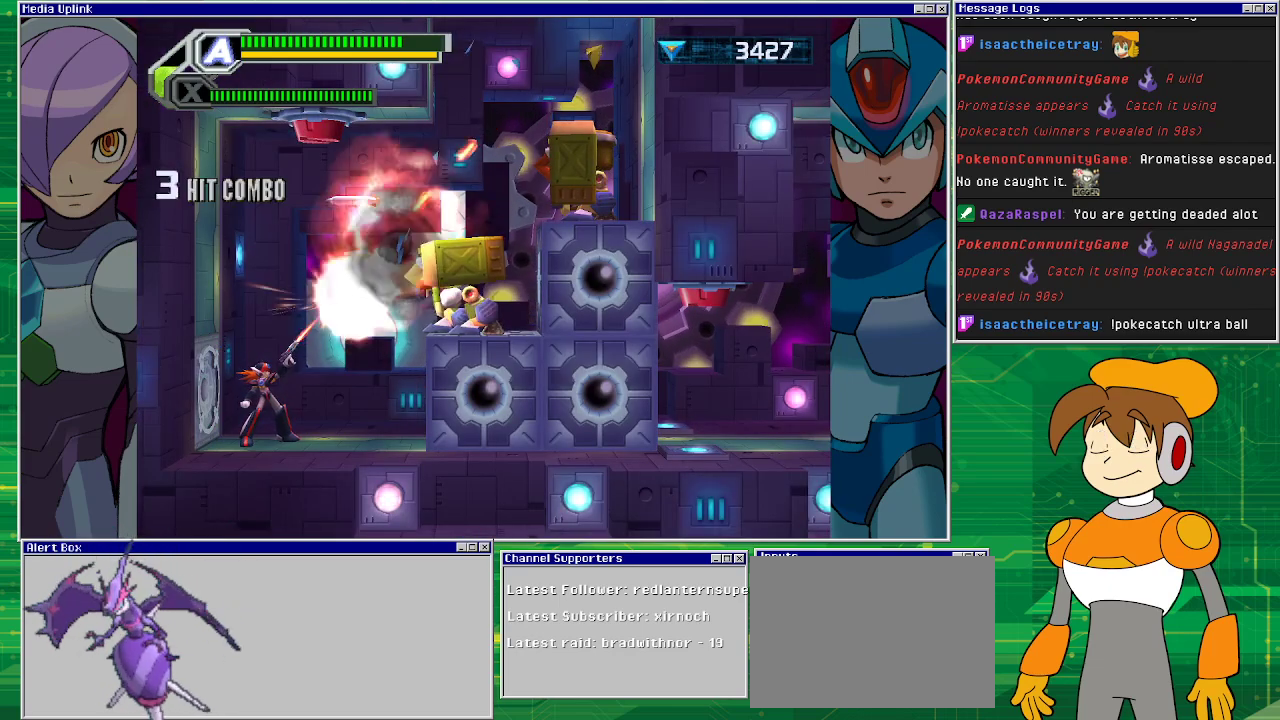
{"buttons": ["SQUARE"], "left_stick": "up-right", "events": [[200, "SQUARE", "up"], [333, "SQUARE", "down"]]}
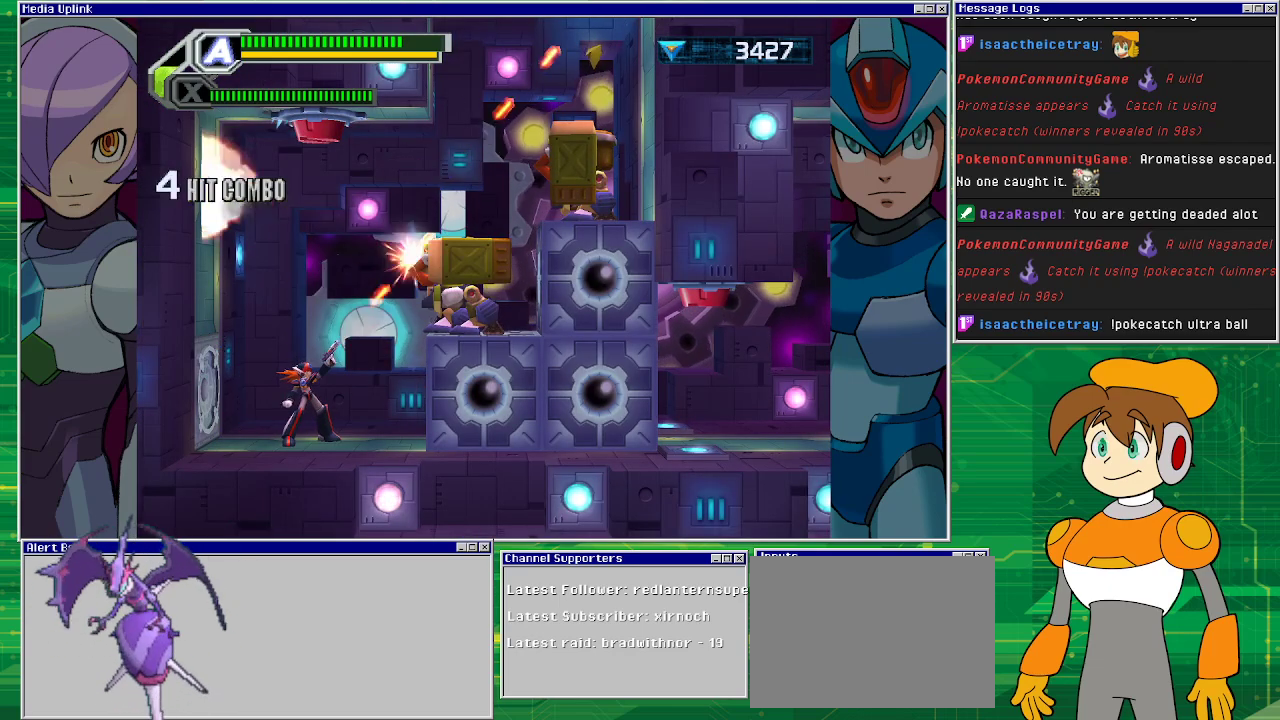
{"buttons": ["SQUARE"], "left_stick": "up-right", "events": []}
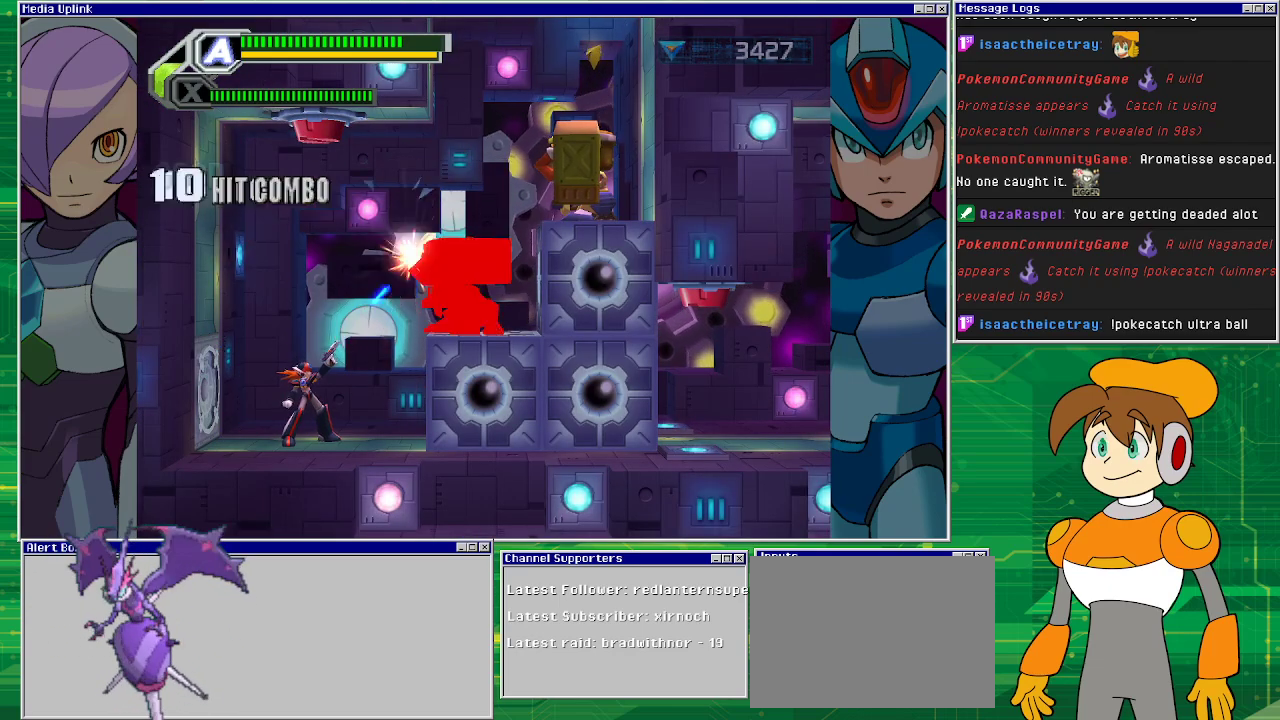
{"buttons": ["SQUARE"], "left_stick": "up-right", "events": []}
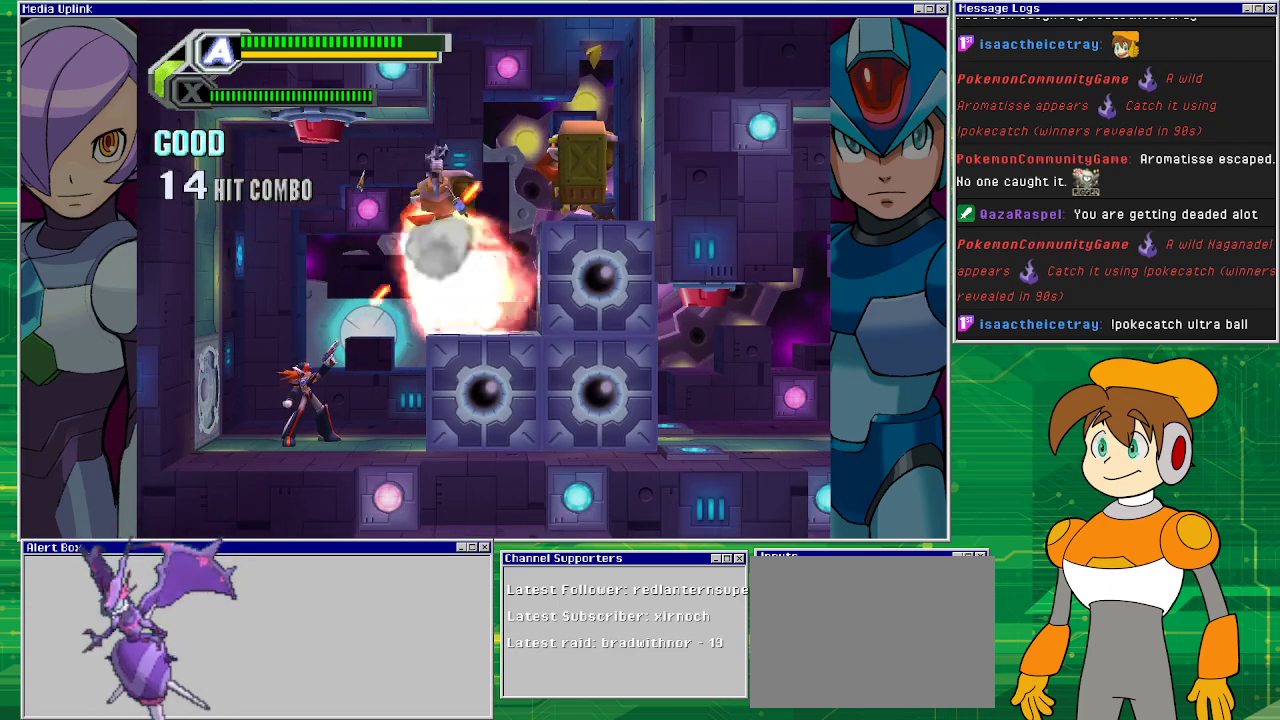
{"buttons": ["SQUARE"], "left_stick": "up-right", "events": []}
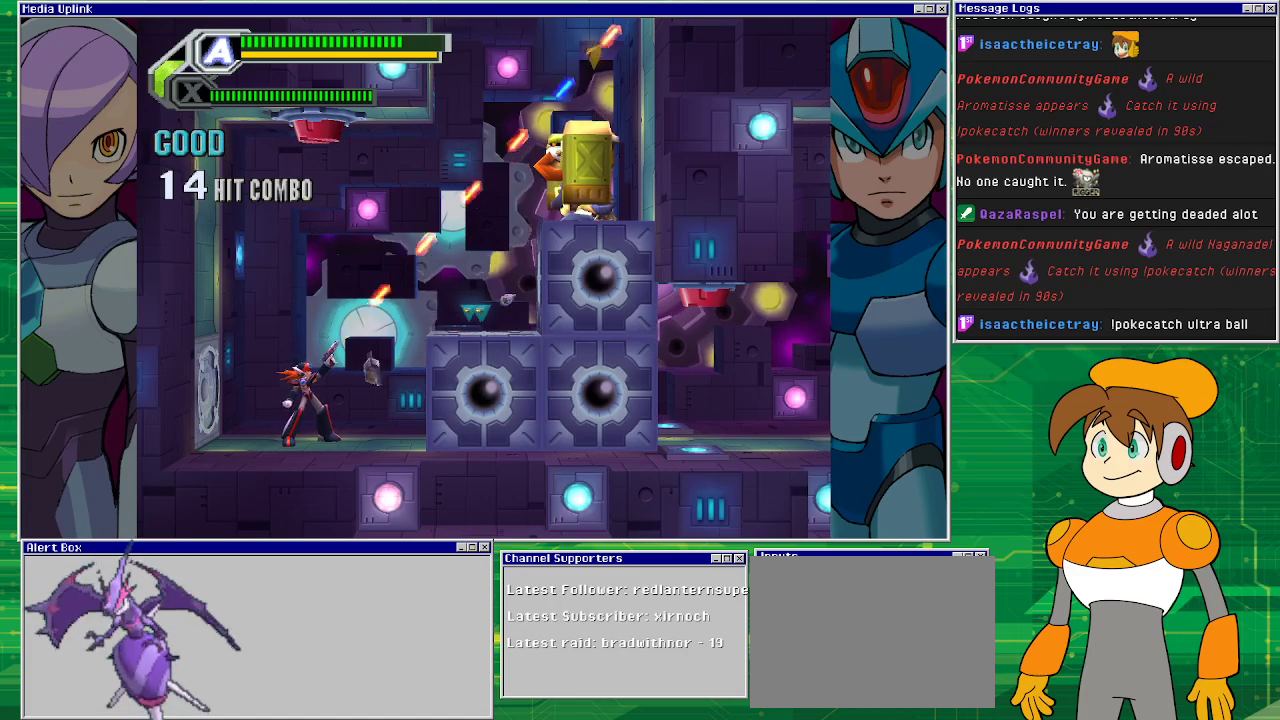
{"buttons": ["SQUARE"], "left_stick": "up-right", "events": [[267, "SQUARE", "up"], [367, "SQUARE", "down"]]}
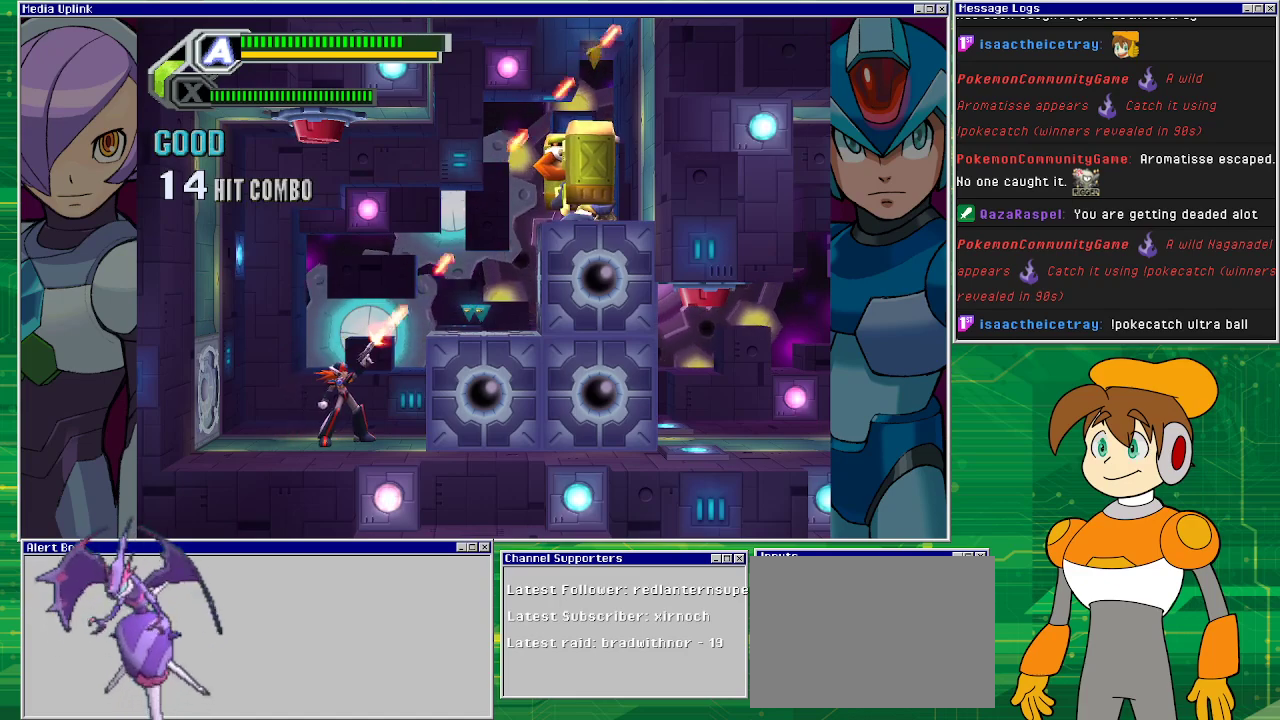
{"buttons": ["SQUARE"], "left_stick": "up-right", "events": []}
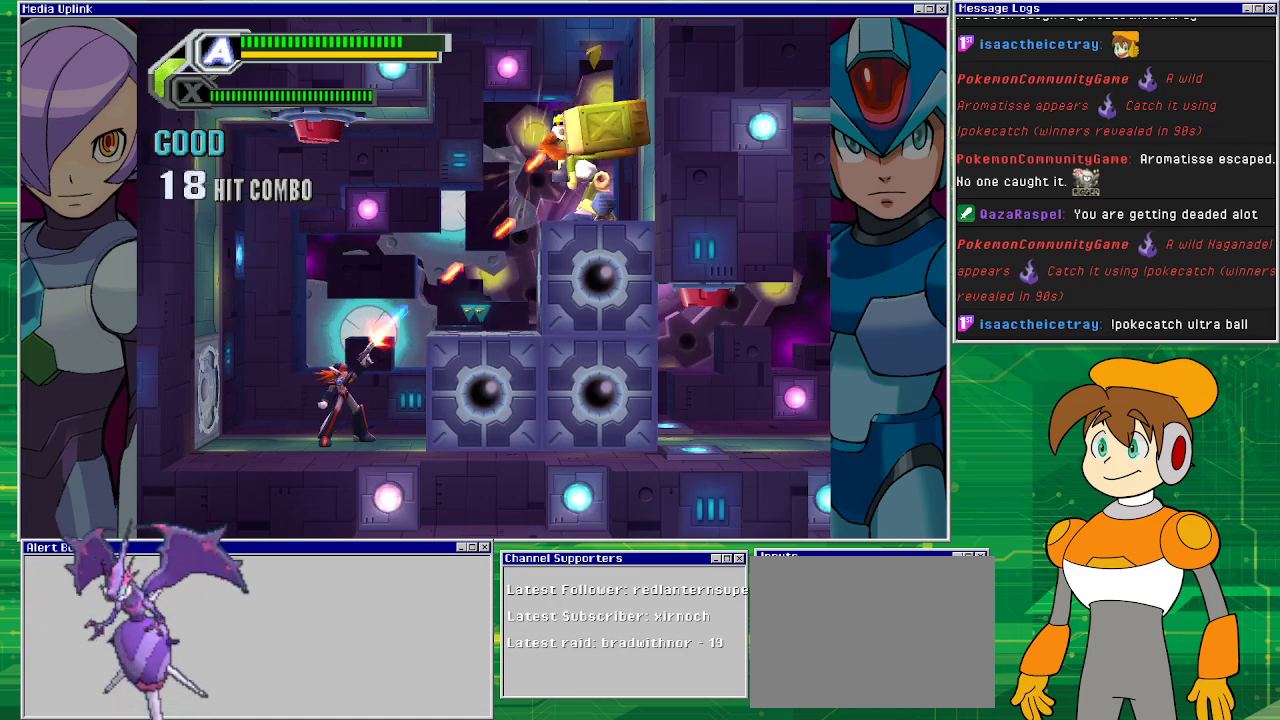
{"buttons": ["SQUARE"], "left_stick": "up-right", "events": []}
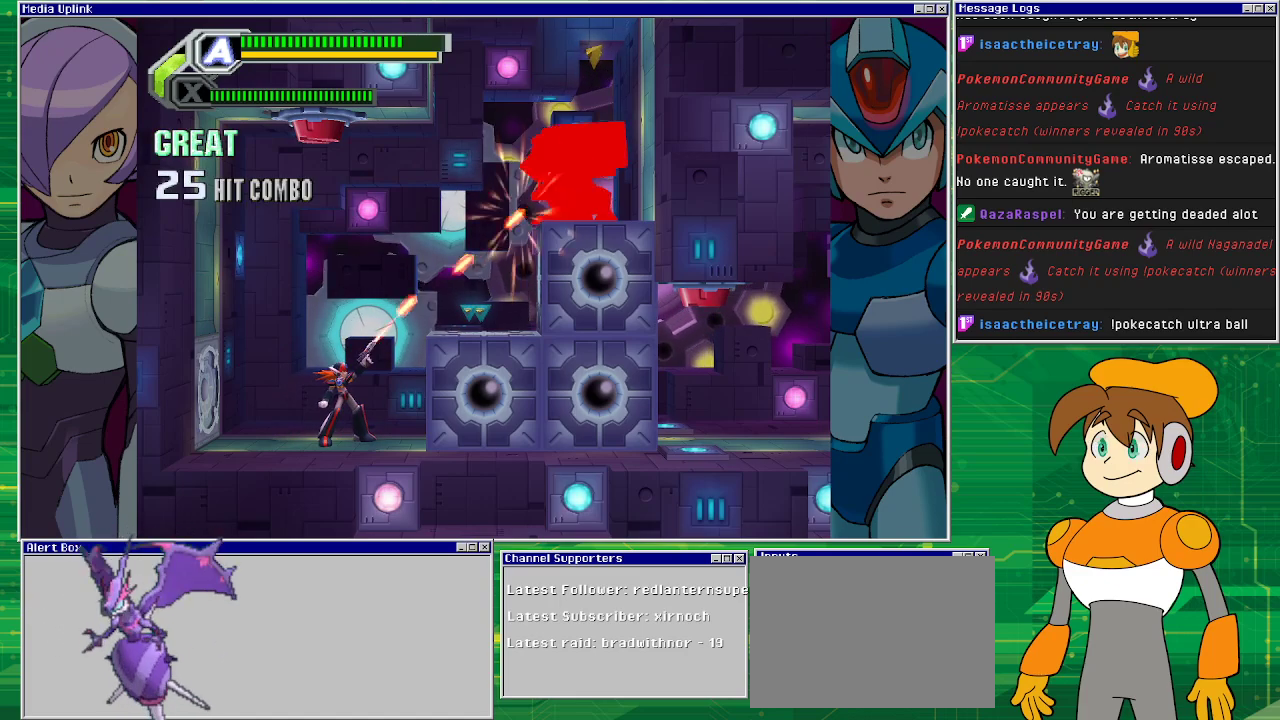
{"buttons": [], "left_stick": "up-right", "events": [[500, "SQUARE", "up"]]}
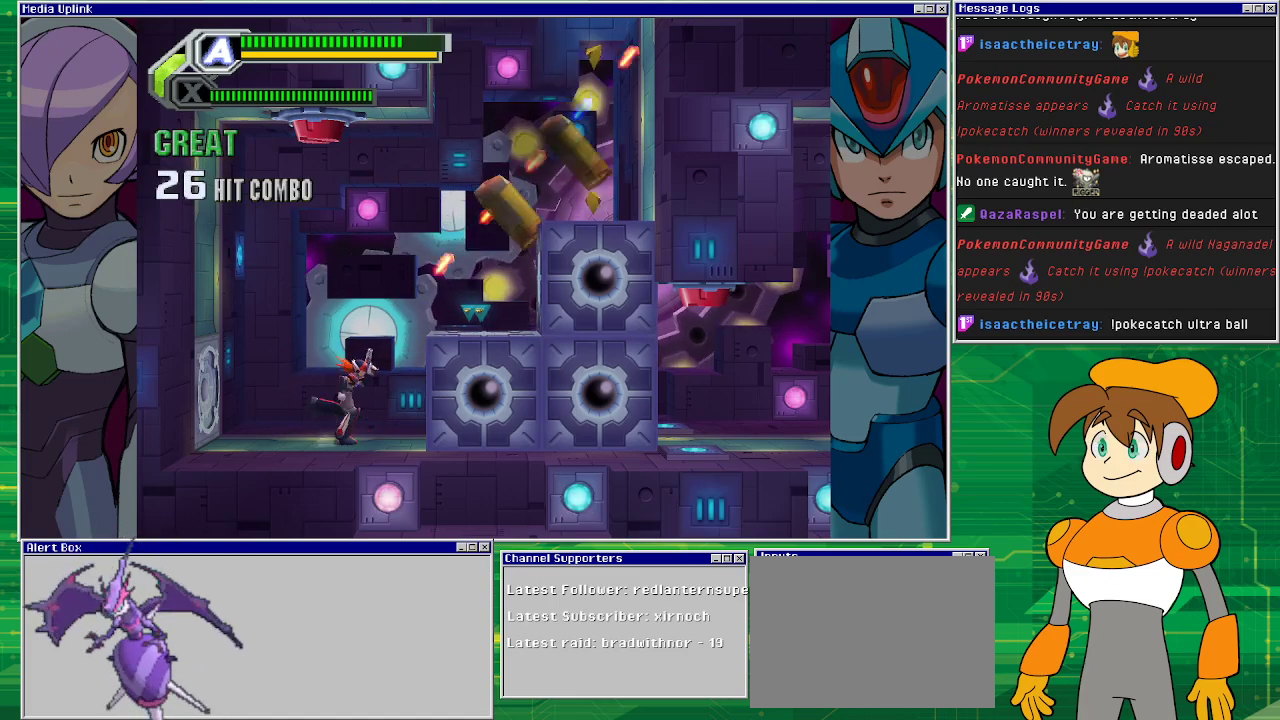
{"buttons": [], "left_stick": "up-right", "events": [[100, "CROSS", "down"], [467, "CROSS", "up"]]}